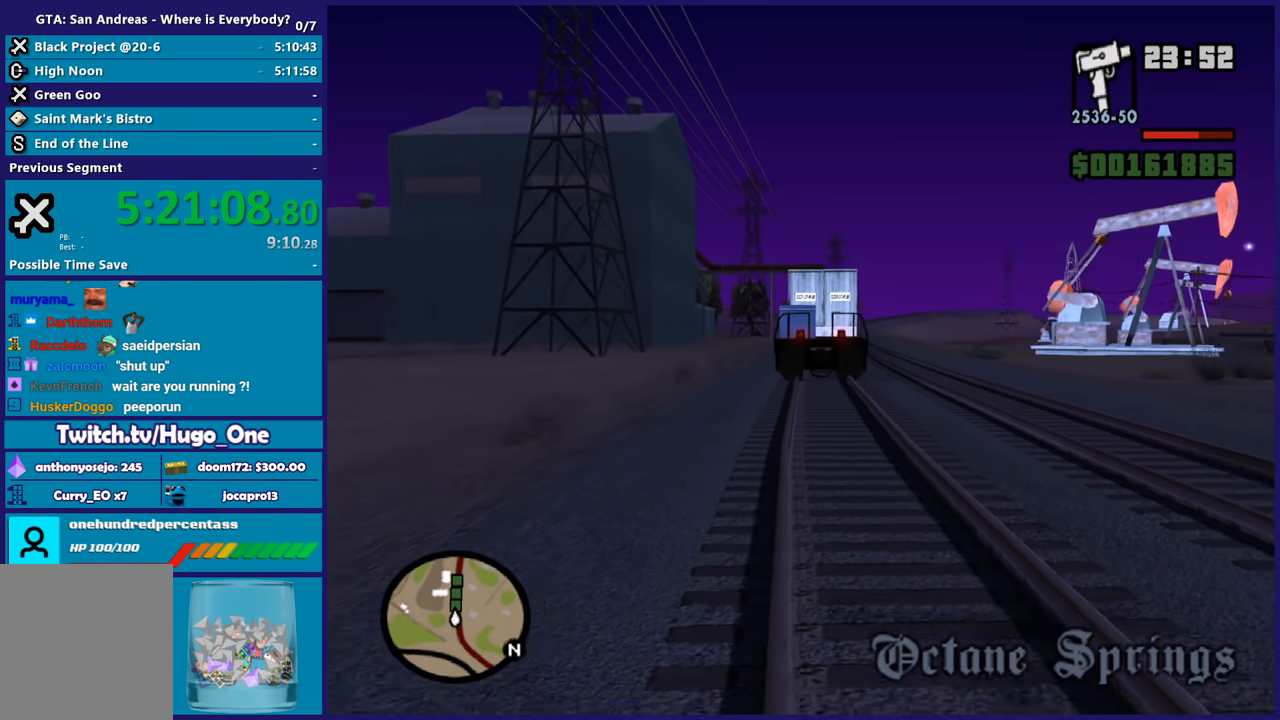
Gameplay with a controller (Xbox layout); each line is a JSON object with the inputs held at the frame after it. "events" lists button and stick changes between this image and that frame as [ms after this image, input, new state], when the widget could be followed in between.
{"buttons": ["A"], "left_stick": "up", "right_stick": "center", "events": [[133, "A", "up"], [233, "A", "down"], [334, "A", "up"], [434, "A", "down"]]}
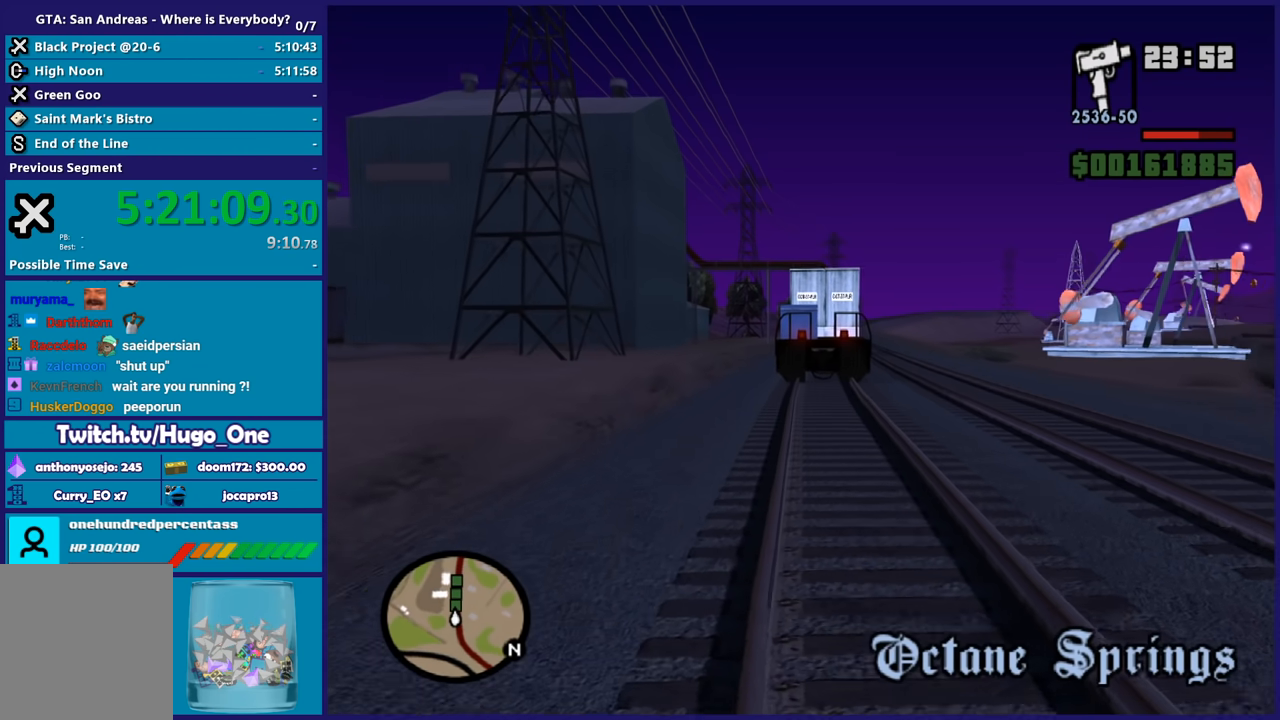
{"buttons": [], "left_stick": "up", "right_stick": "center", "events": [[34, "A", "up"], [134, "A", "down"], [267, "A", "up"], [334, "A", "down"], [468, "A", "up"]]}
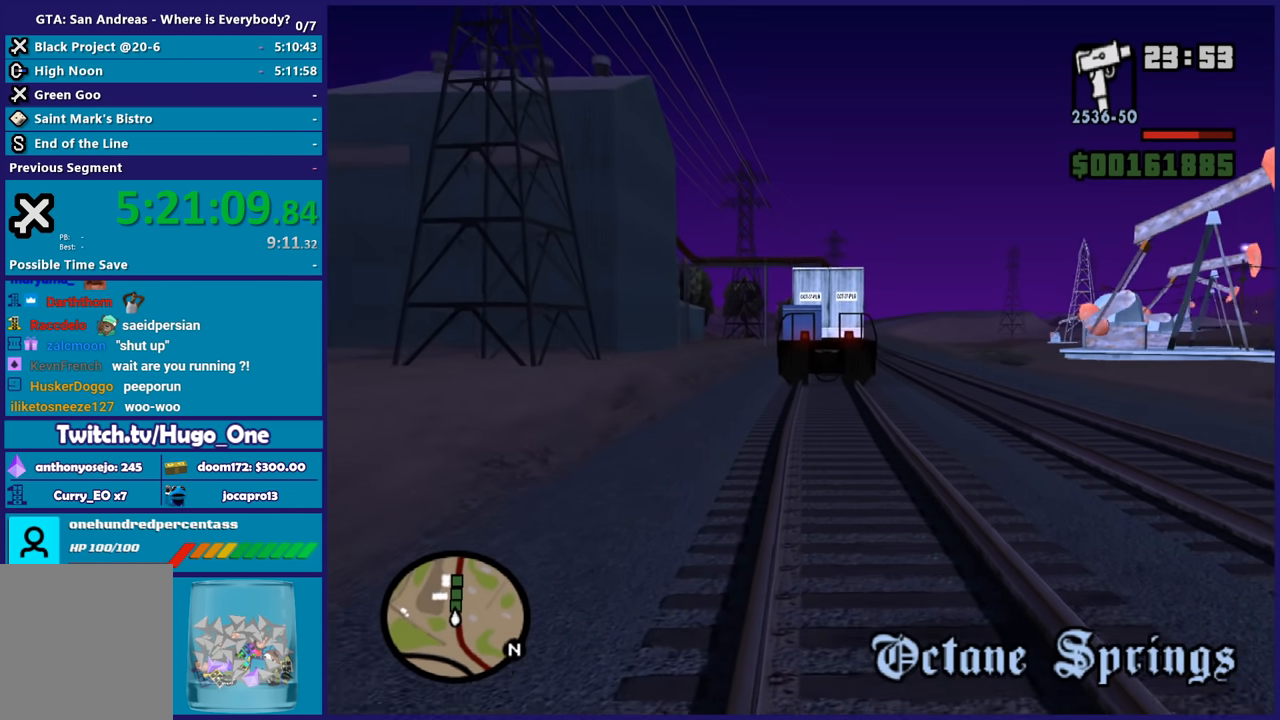
{"buttons": ["A"], "left_stick": "up", "right_stick": "center", "events": [[67, "A", "down"], [167, "A", "up"], [267, "A", "down"], [367, "A", "up"], [434, "A", "down"]]}
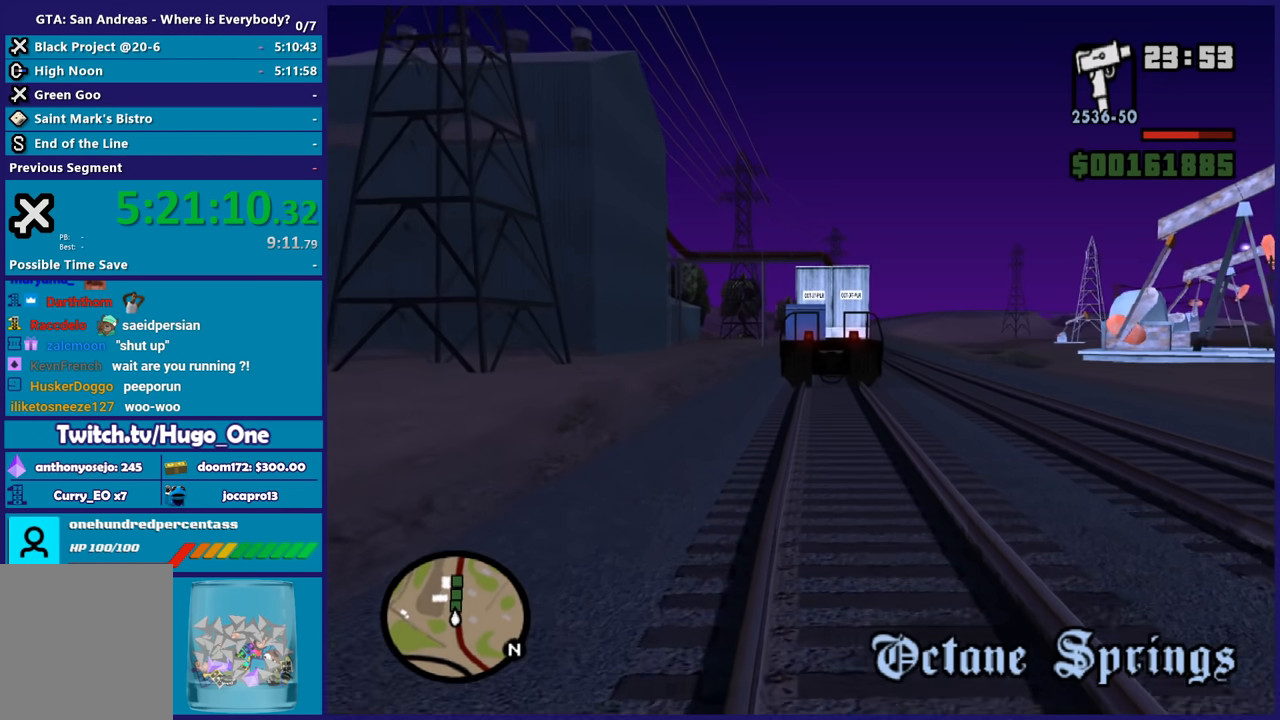
{"buttons": [], "left_stick": "up", "right_stick": "center", "events": [[67, "A", "up"], [167, "A", "down"], [301, "A", "up"], [367, "A", "down"], [468, "A", "up"]]}
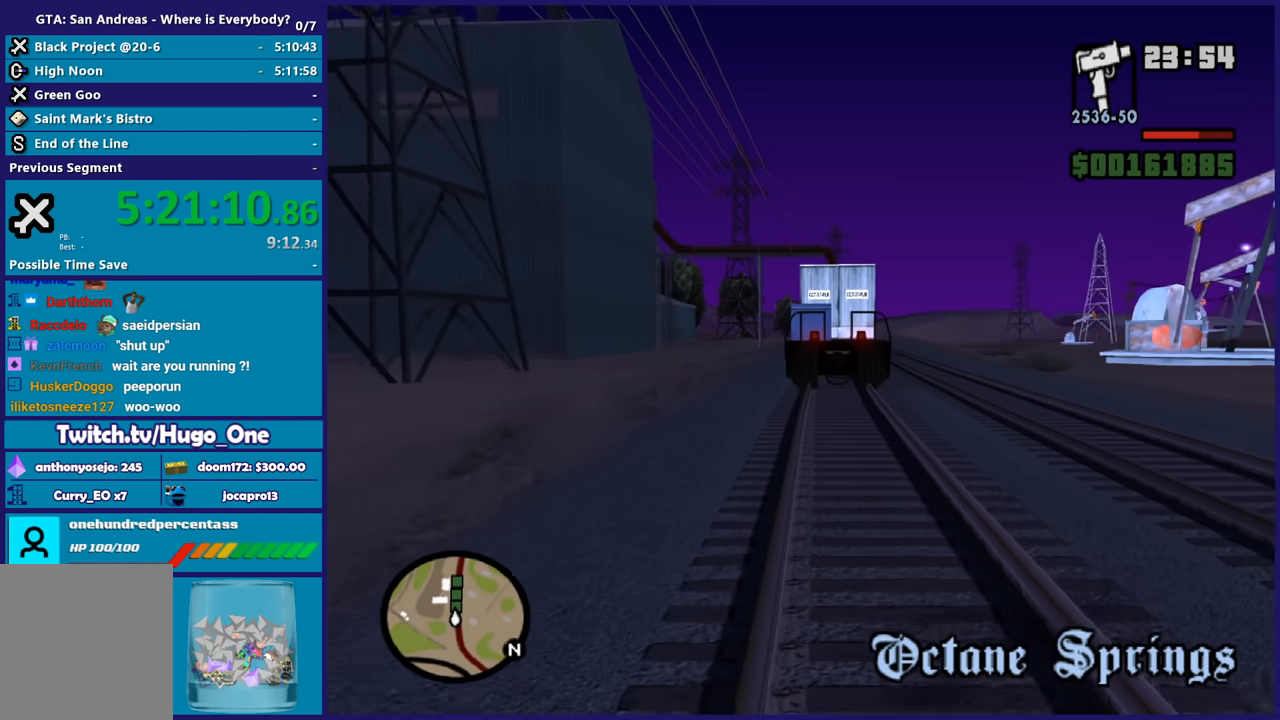
{"buttons": ["A"], "left_stick": "up", "right_stick": "center", "events": [[67, "A", "down"], [200, "A", "up"], [267, "A", "down"], [400, "A", "up"], [467, "A", "down"]]}
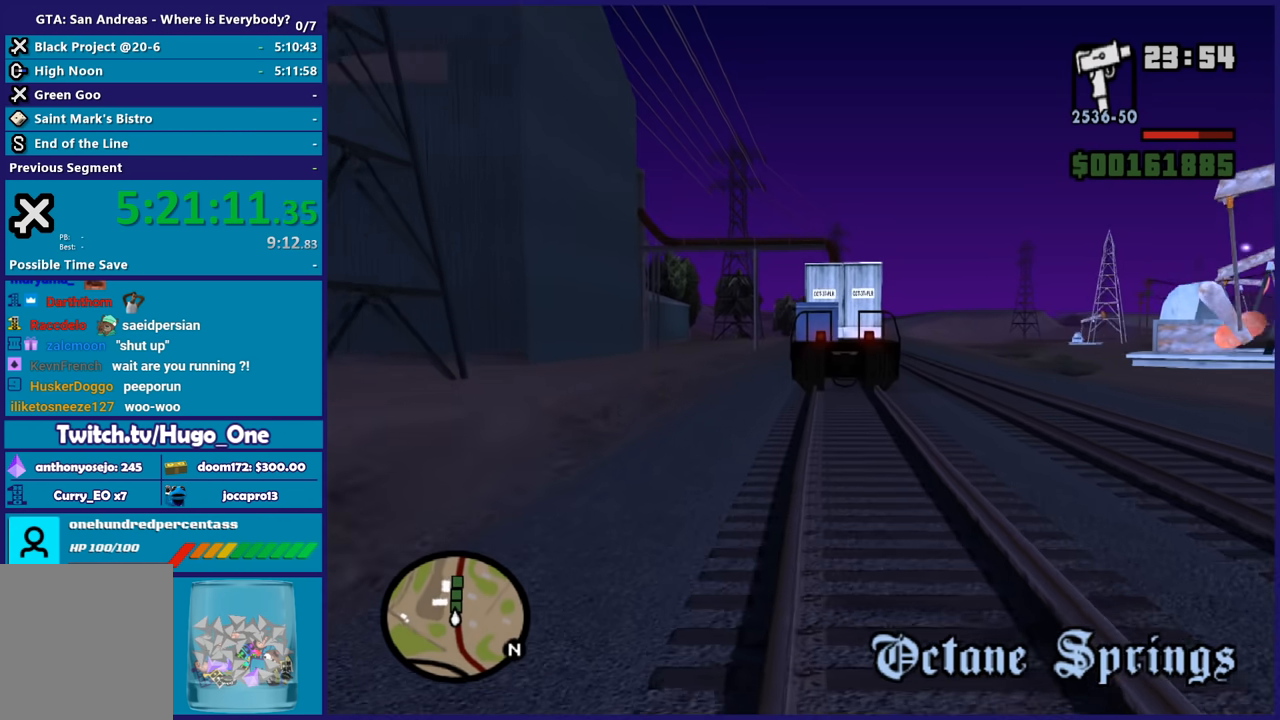
{"buttons": [], "left_stick": "up", "right_stick": "center", "events": [[101, "A", "up"], [167, "A", "down"], [301, "A", "up"], [401, "A", "down"], [501, "A", "up"]]}
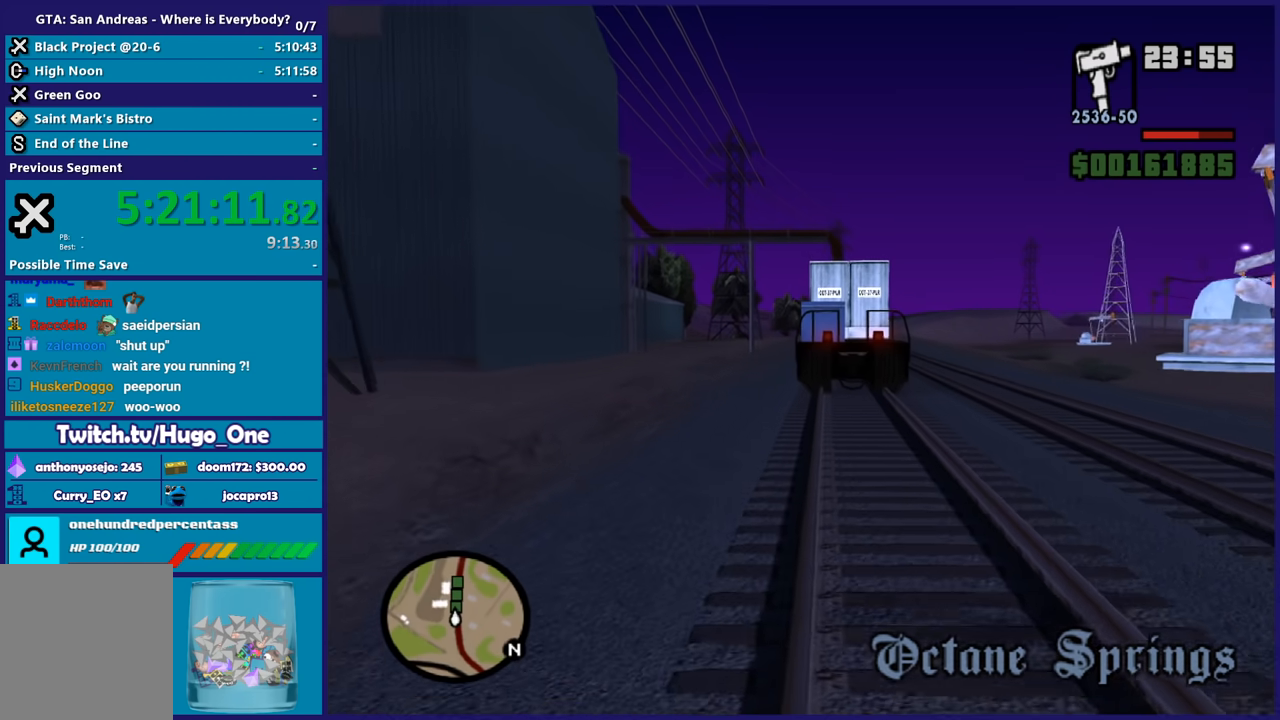
{"buttons": ["A"], "left_stick": "up", "right_stick": "center", "events": [[100, "A", "down"], [200, "A", "up"], [267, "A", "down"], [400, "A", "up"], [500, "A", "down"]]}
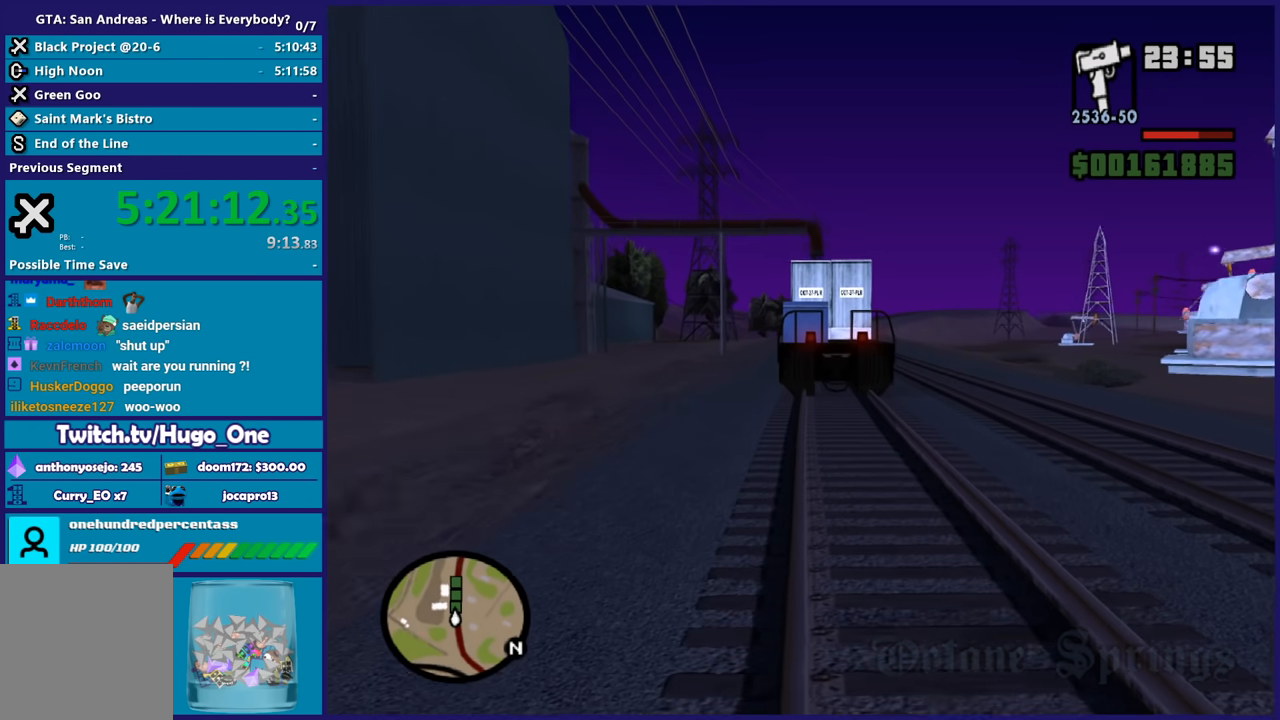
{"buttons": ["A"], "left_stick": "up", "right_stick": "center", "events": [[134, "A", "up"], [201, "A", "down"], [334, "A", "up"], [401, "A", "down"]]}
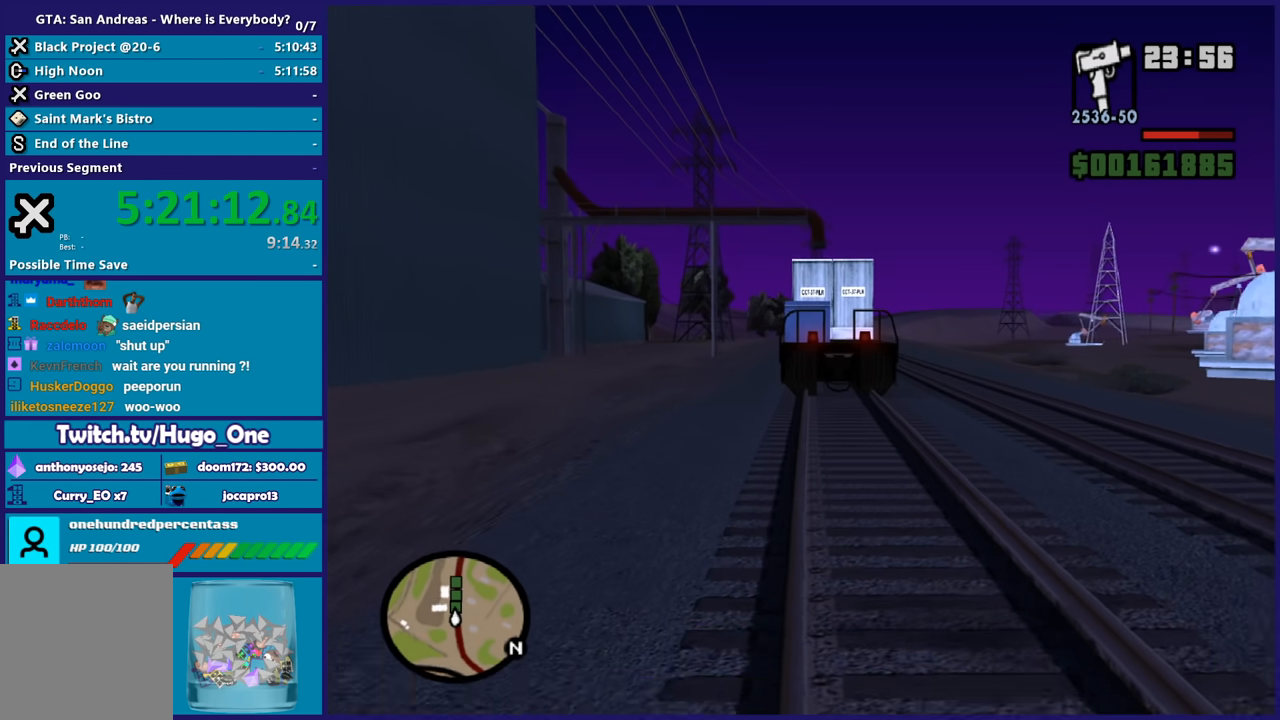
{"buttons": [], "left_stick": "up", "right_stick": "center", "events": [[33, "A", "up"], [133, "A", "down"], [234, "A", "up"], [334, "A", "down"], [467, "A", "up"]]}
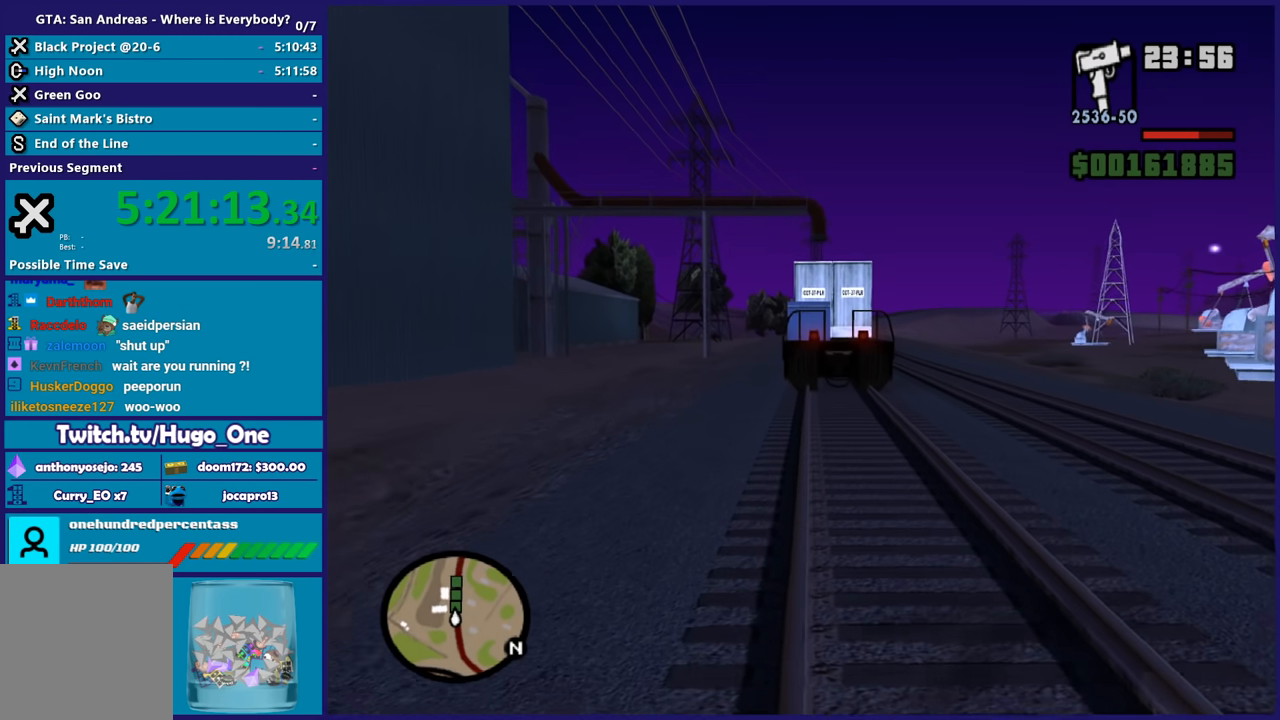
{"buttons": [], "left_stick": "up", "right_stick": "center"}
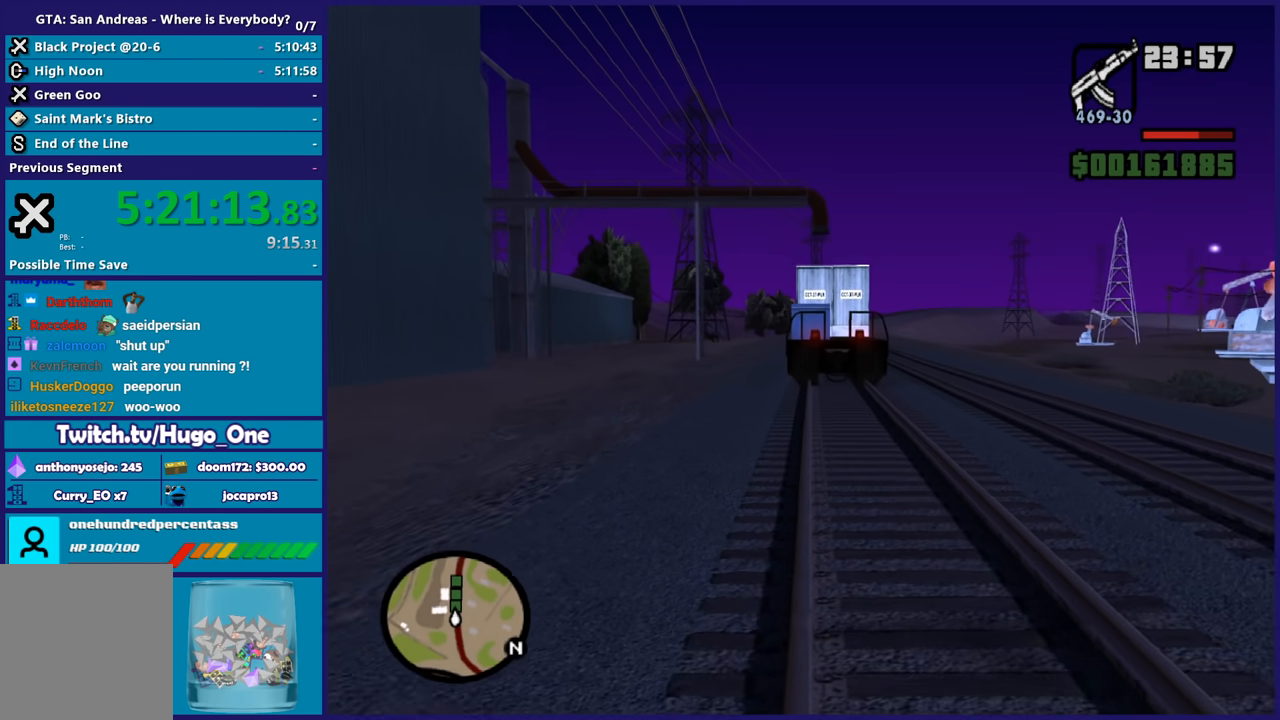
{"buttons": ["L3"], "left_stick": "down-left", "right_stick": "center"}
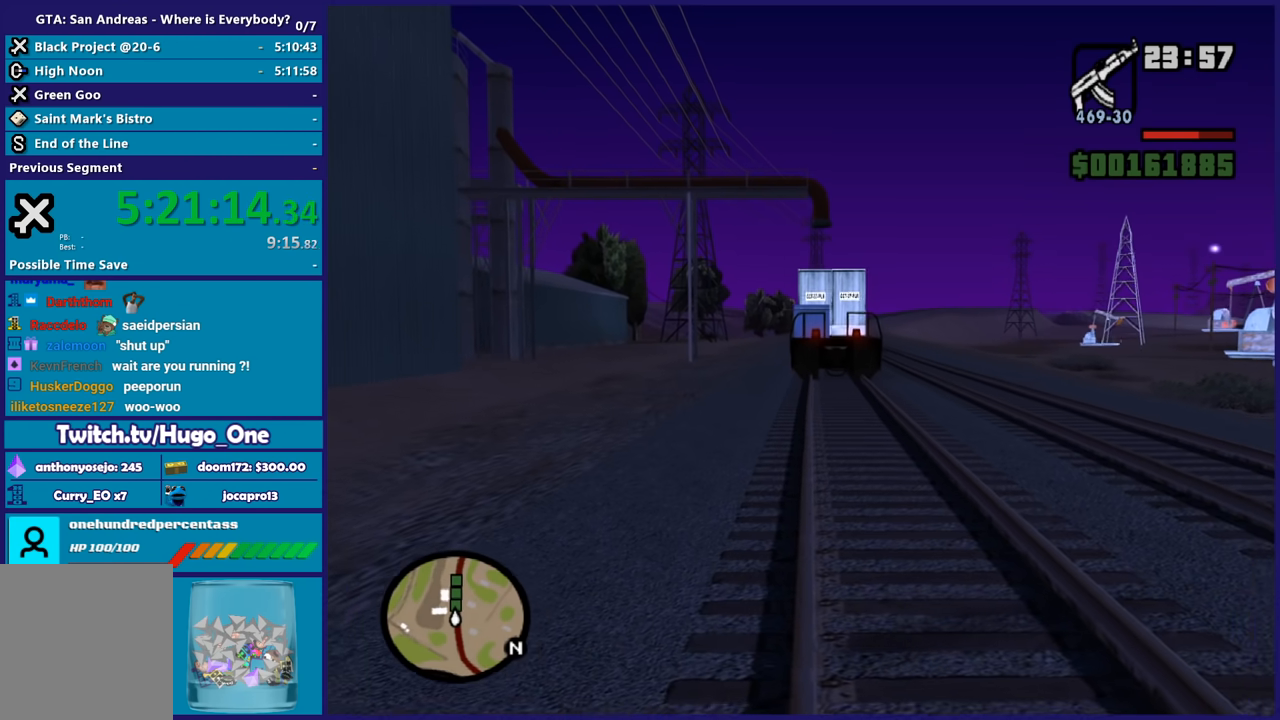
{"buttons": ["L2"], "left_stick": "up", "right_stick": "center", "events": [[67, "L3", "up"], [101, "left_stick", "center"], [267, "A", "down"], [267, "left_stick", "up"], [301, "L2", "down"], [401, "A", "up"]]}
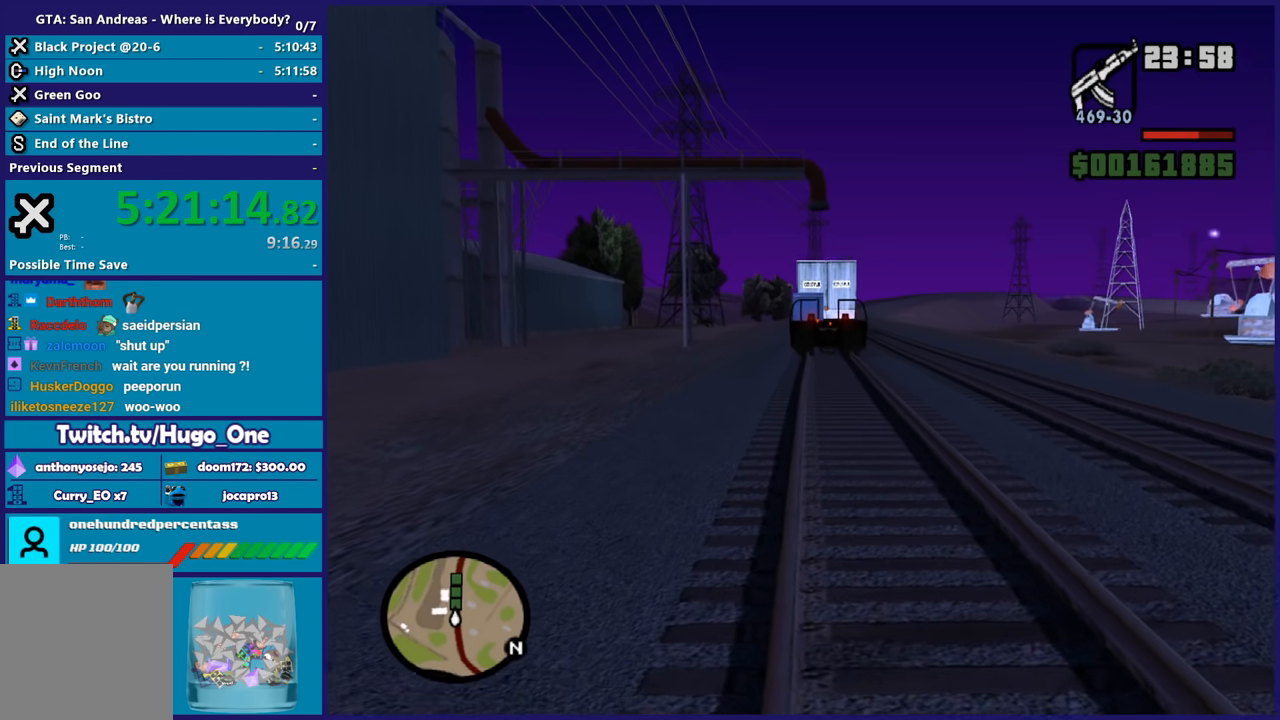
{"buttons": ["L2"], "left_stick": "up", "right_stick": "center", "events": []}
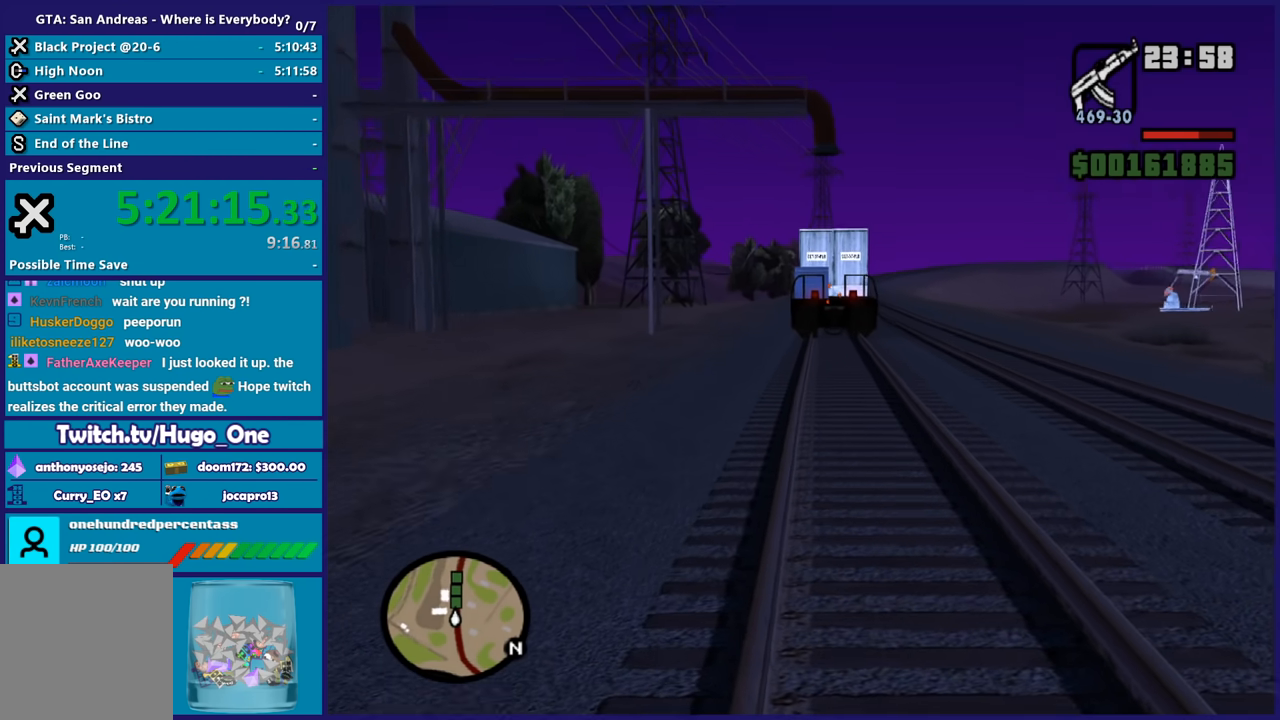
{"buttons": ["L2"], "left_stick": "up", "right_stick": "center", "events": []}
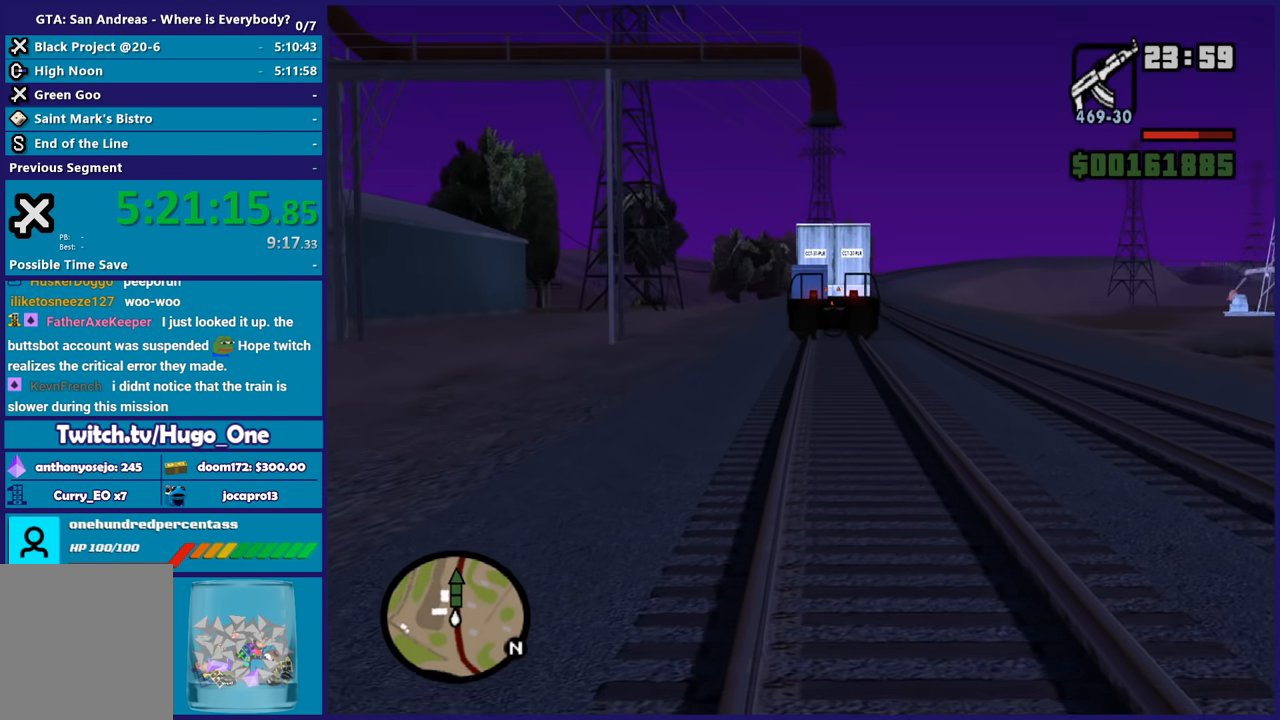
{"buttons": [], "left_stick": "center", "right_stick": "center", "events": [[100, "L2", "up"], [133, "right_stick", "down"], [300, "right_stick", "center"], [367, "left_stick", "center"]]}
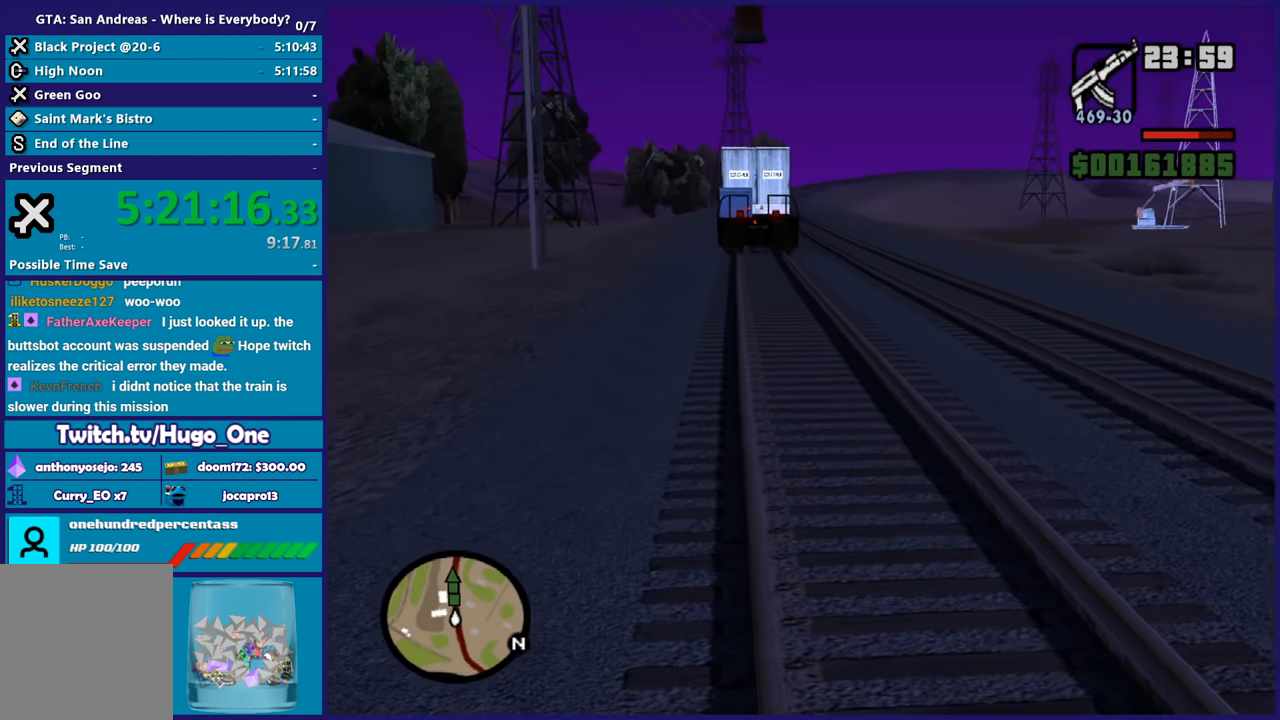
{"buttons": [], "left_stick": "center", "right_stick": "center", "events": [[167, "L3", "down"], [234, "left_stick", "down"], [301, "L3", "up"], [301, "left_stick", "center"]]}
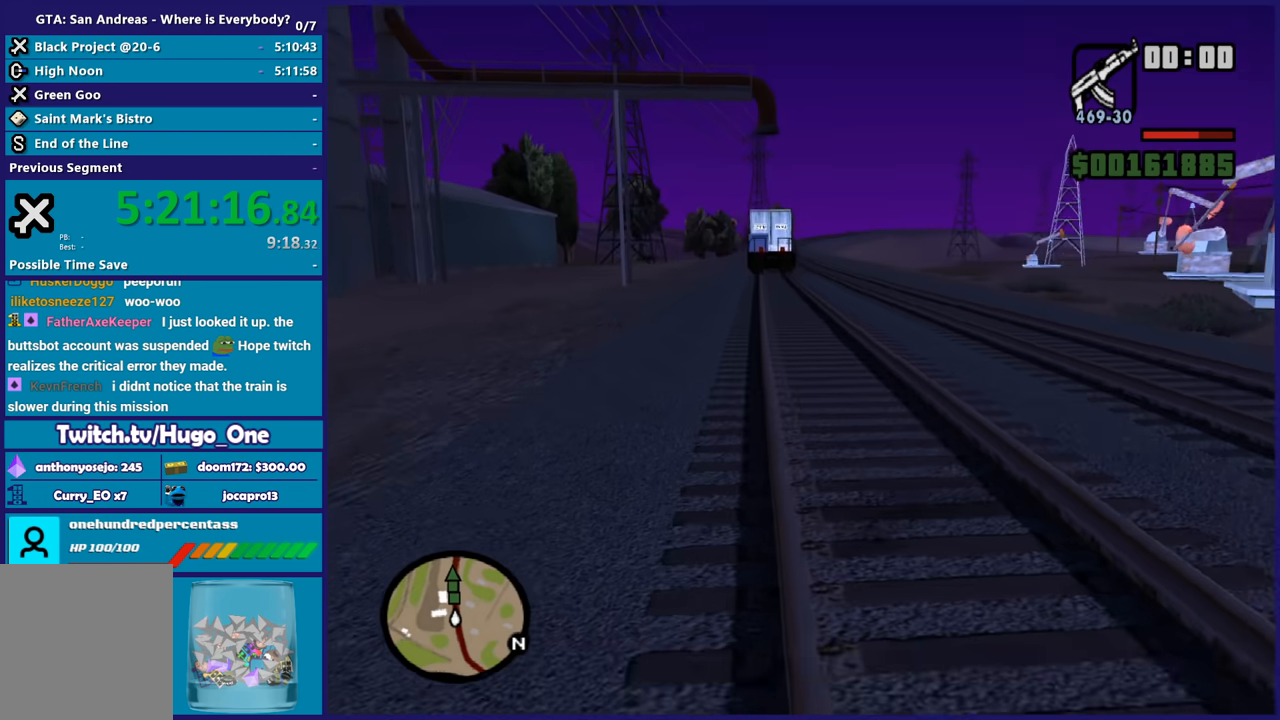
{"buttons": ["L2"], "left_stick": "up", "right_stick": "center", "events": [[33, "left_stick", "up"], [100, "A", "down"], [133, "L2", "down"], [233, "A", "up"]]}
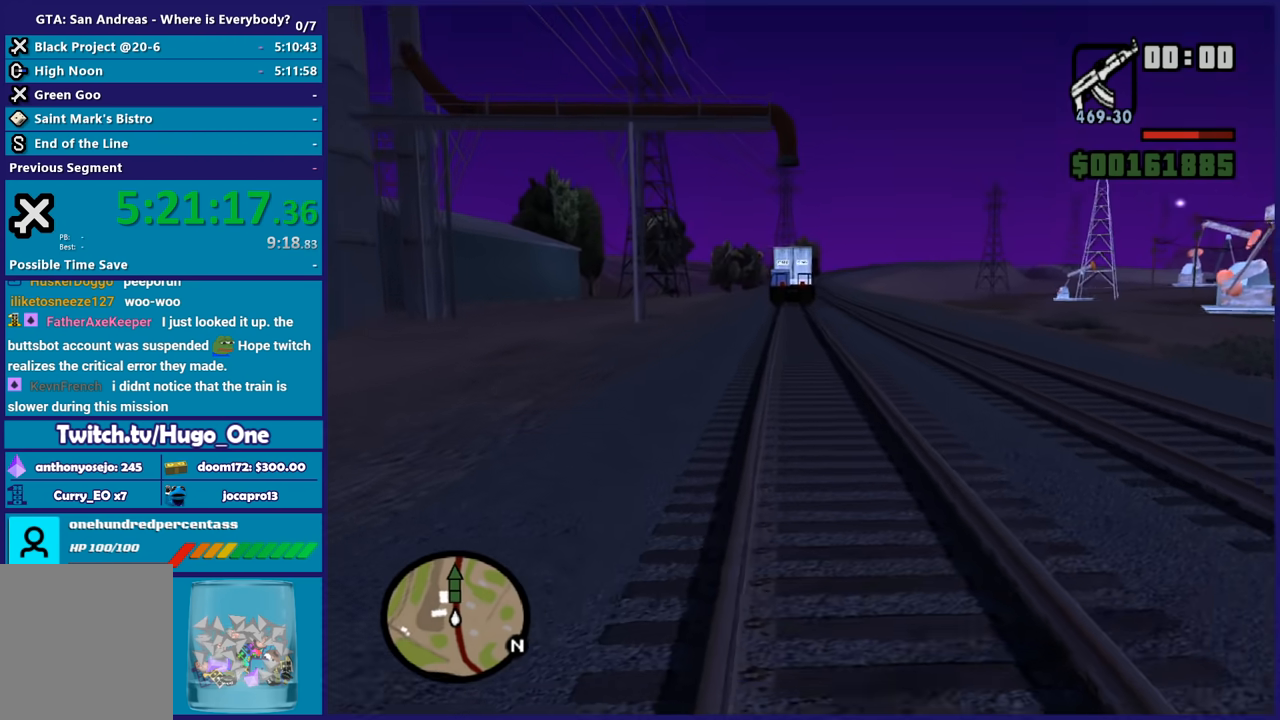
{"buttons": ["L2"], "left_stick": "up", "right_stick": "center", "events": []}
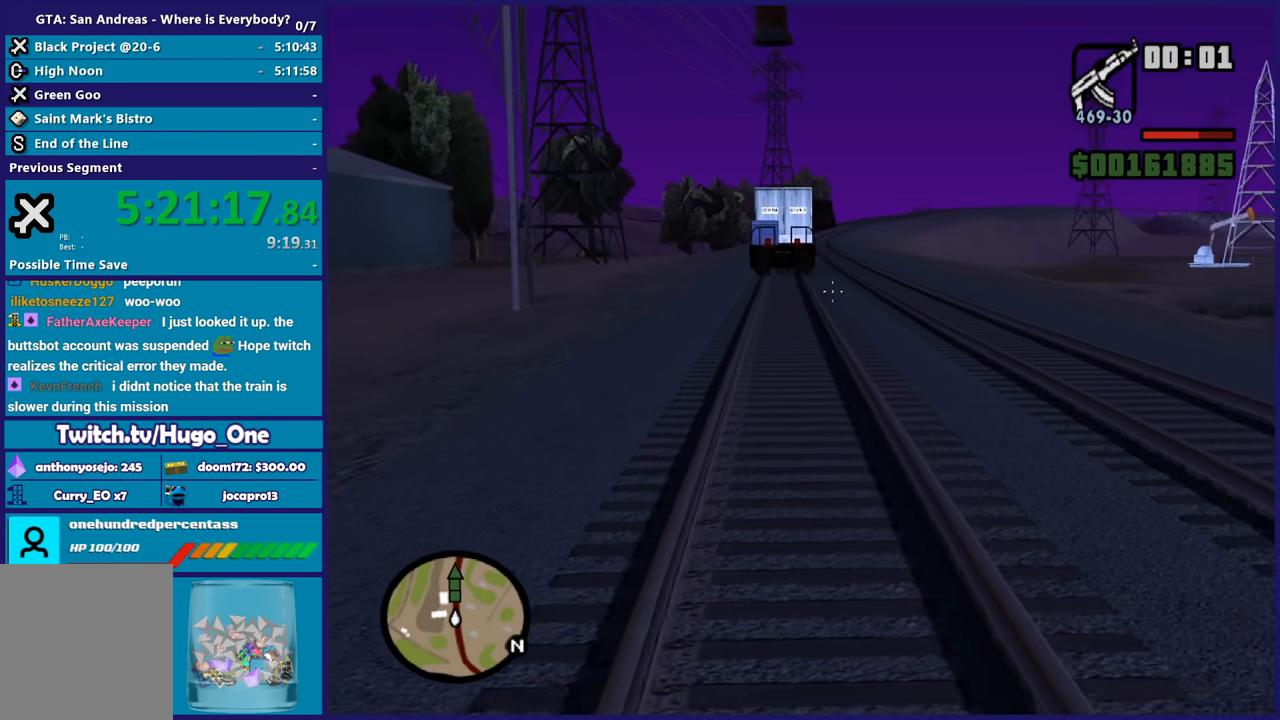
{"buttons": ["L2"], "left_stick": "up", "right_stick": "center", "events": [[334, "right_stick", "down-left"], [500, "right_stick", "center"]]}
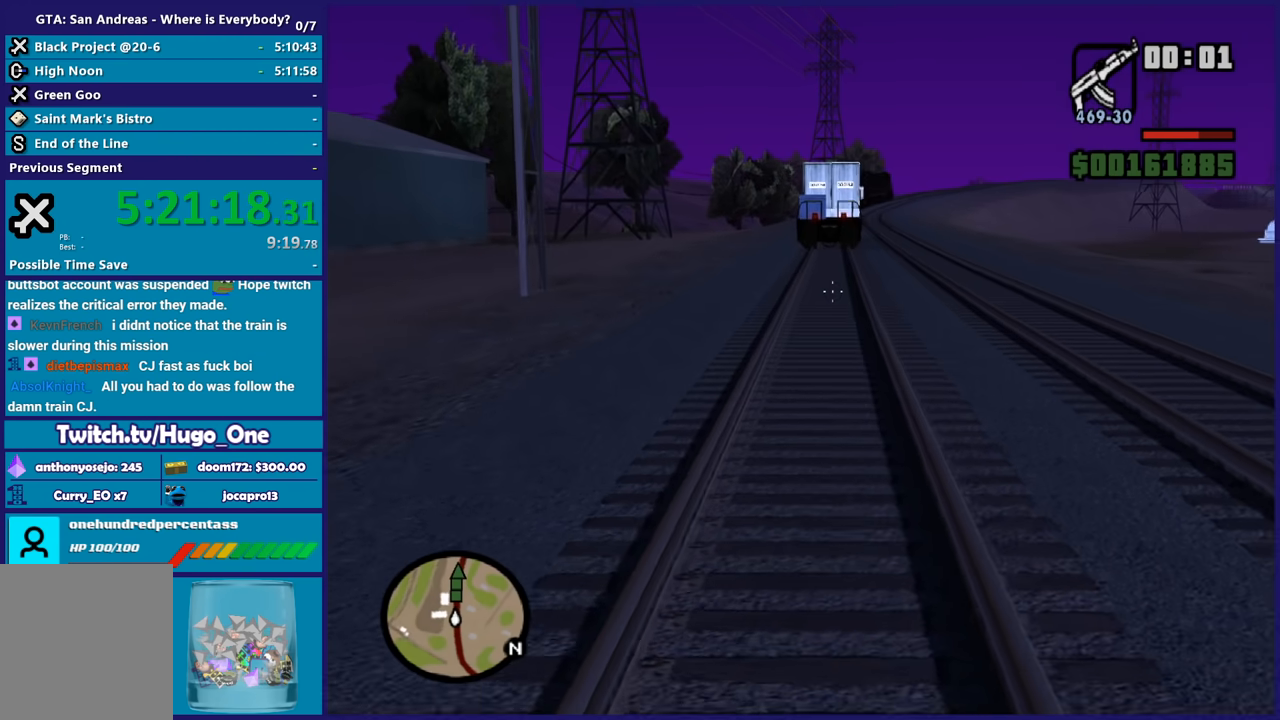
{"buttons": ["L2"], "left_stick": "up", "right_stick": "center", "events": []}
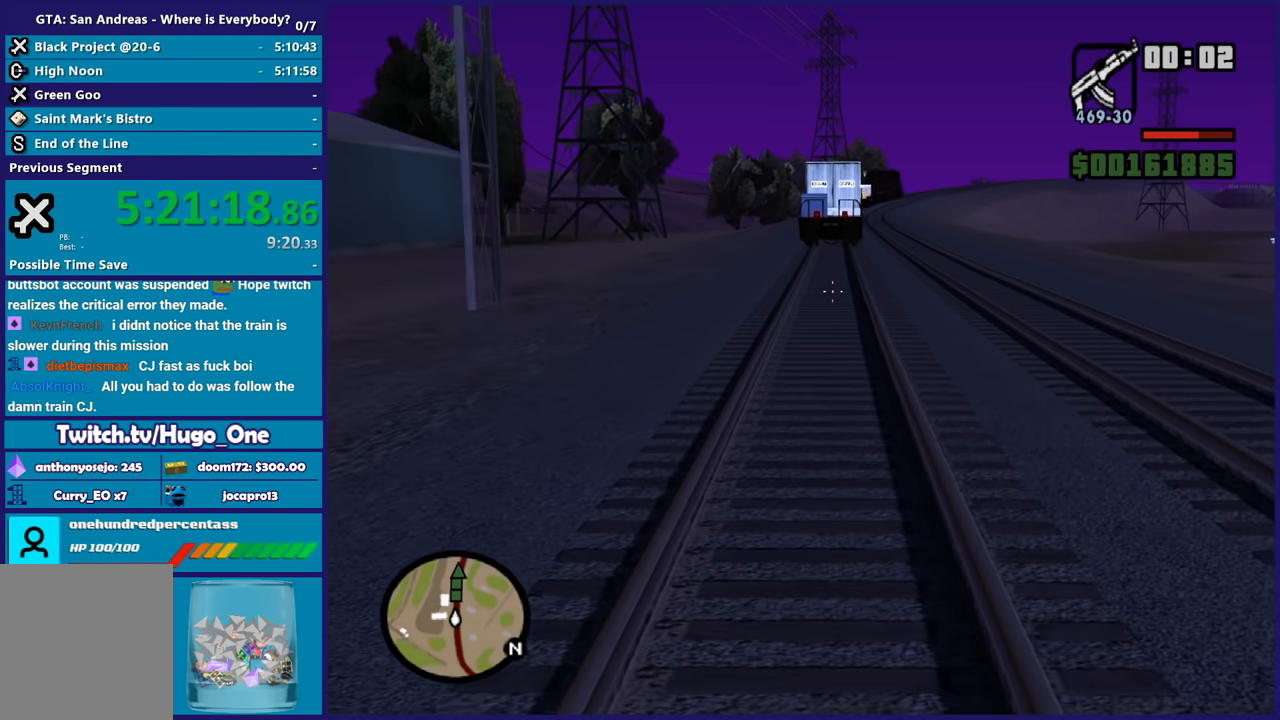
{"buttons": ["L2"], "left_stick": "up", "right_stick": "center", "events": []}
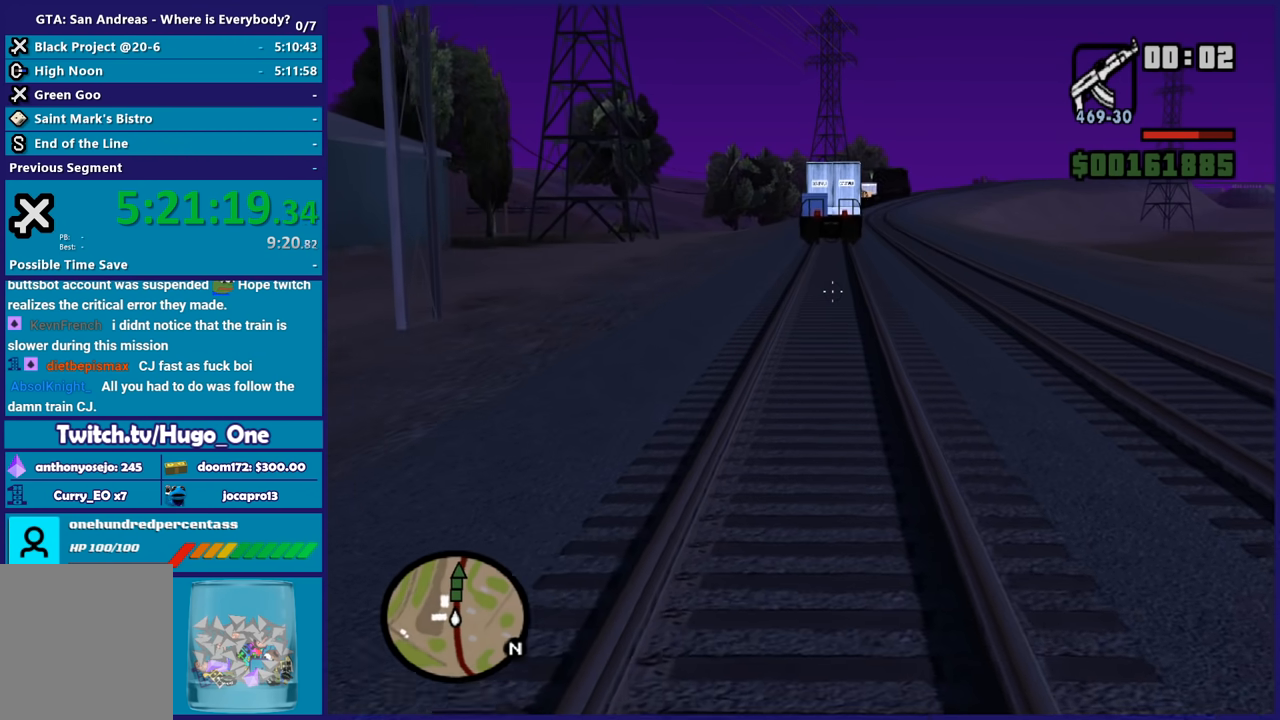
{"buttons": ["L2"], "left_stick": "up", "right_stick": "center", "events": []}
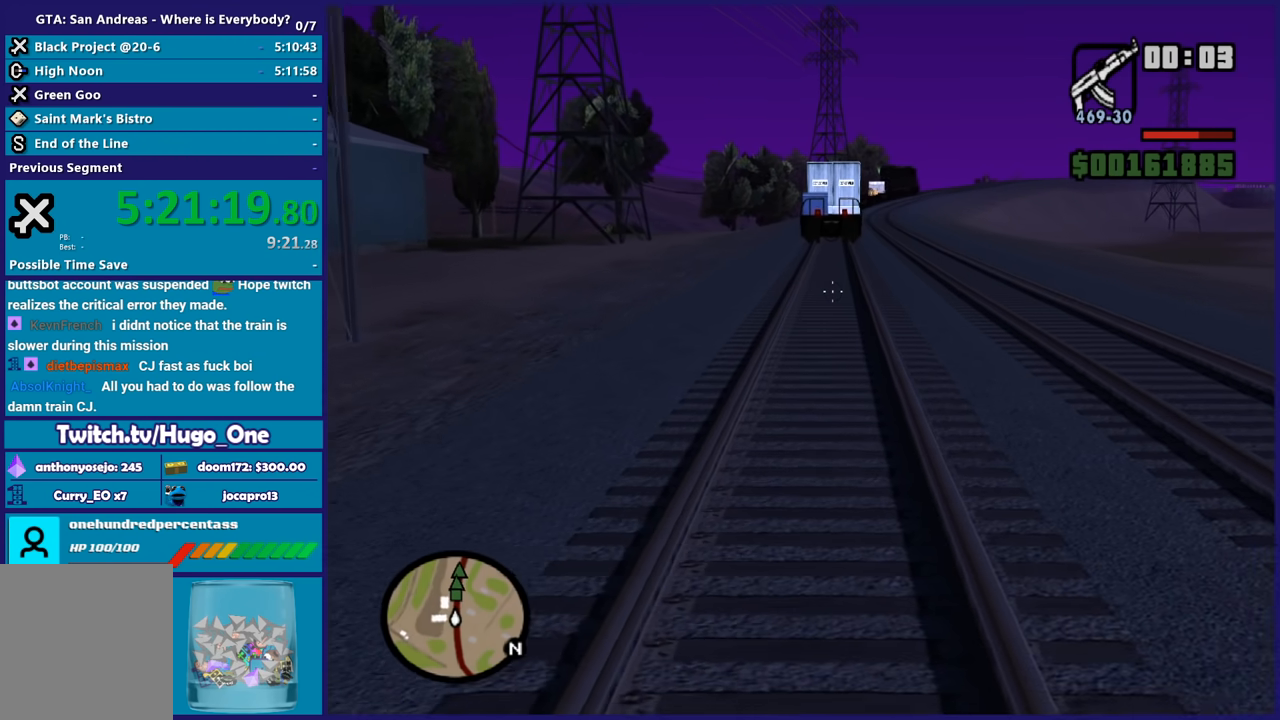
{"buttons": [], "left_stick": "up-right", "right_stick": "right", "events": [[400, "right_stick", "right"], [434, "left_stick", "up-right"], [467, "L2", "up"]]}
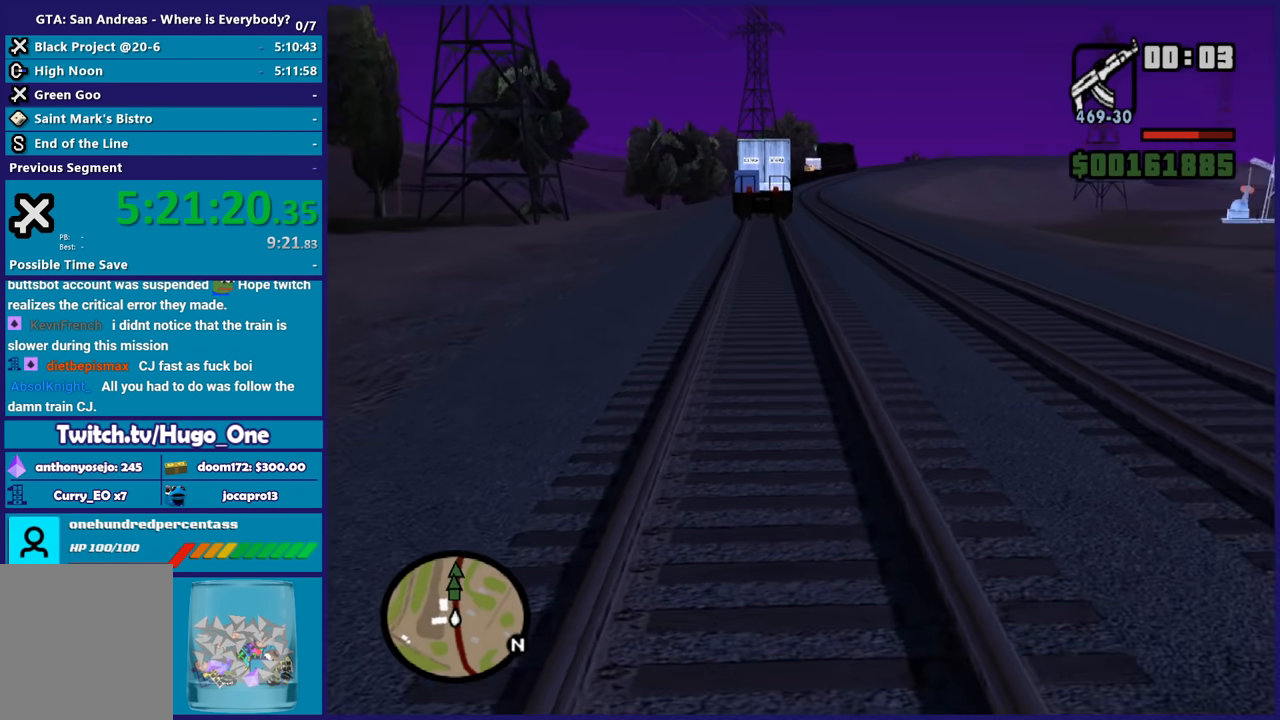
{"buttons": [], "left_stick": "up", "right_stick": "right", "events": [[234, "left_stick", "up"]]}
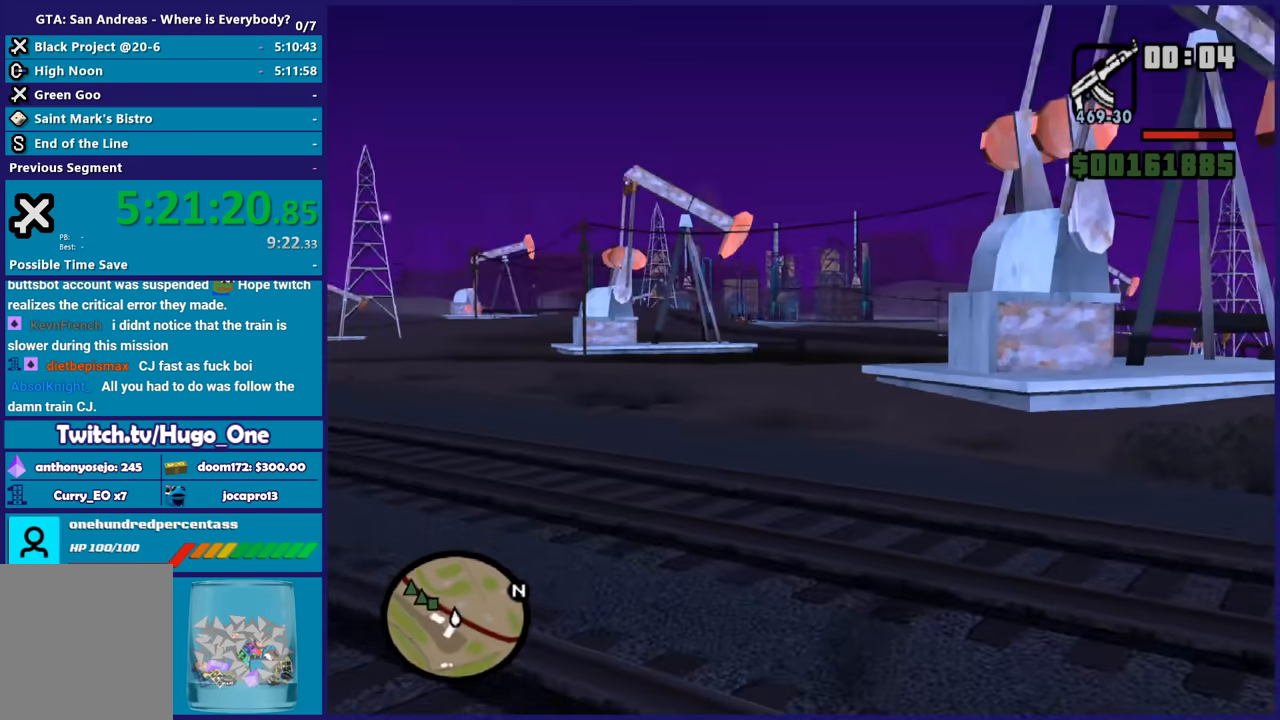
{"buttons": [], "left_stick": "up-right", "right_stick": "center", "events": [[200, "left_stick", "up-right"], [233, "right_stick", "center"], [300, "A", "down"], [434, "A", "up"]]}
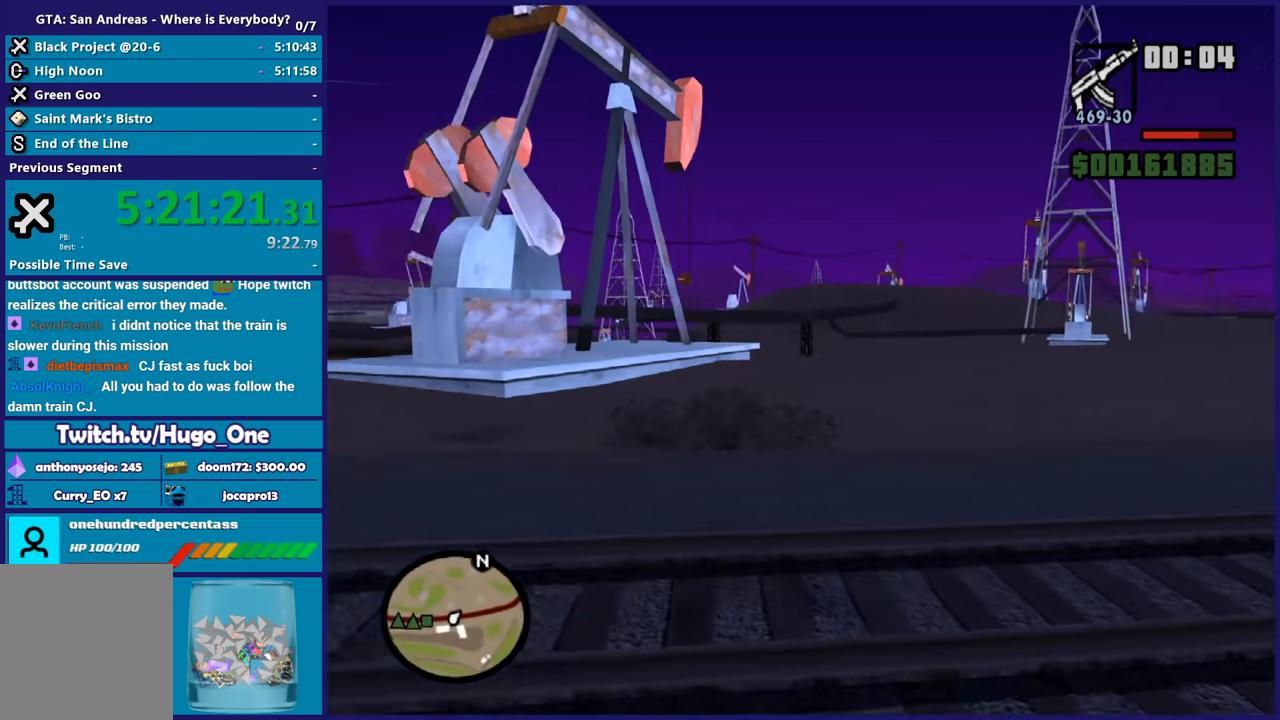
{"buttons": [], "left_stick": "up-right", "right_stick": "center", "events": [[100, "right_stick", "right"], [501, "right_stick", "center"]]}
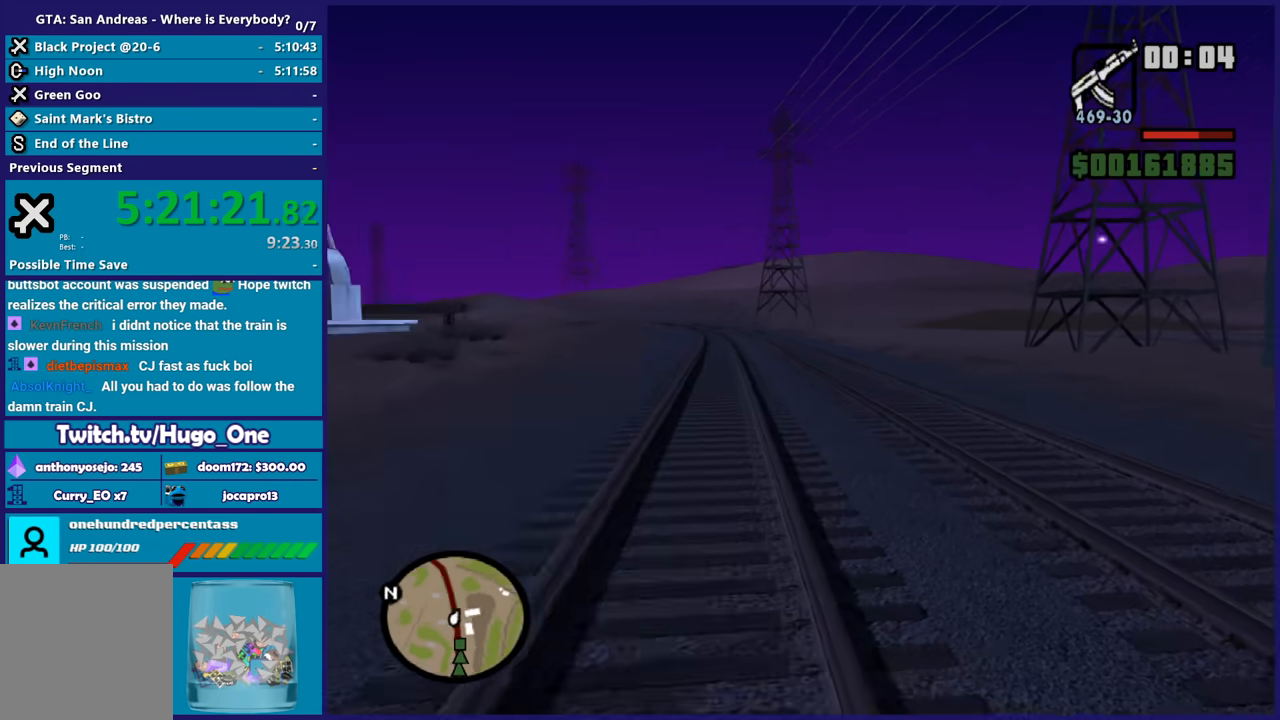
{"buttons": [], "left_stick": "up", "right_stick": "center", "events": [[66, "A", "down"], [100, "left_stick", "up"], [200, "A", "up"], [267, "A", "down"], [300, "R1", "down"], [433, "A", "up"], [433, "R1", "up"]]}
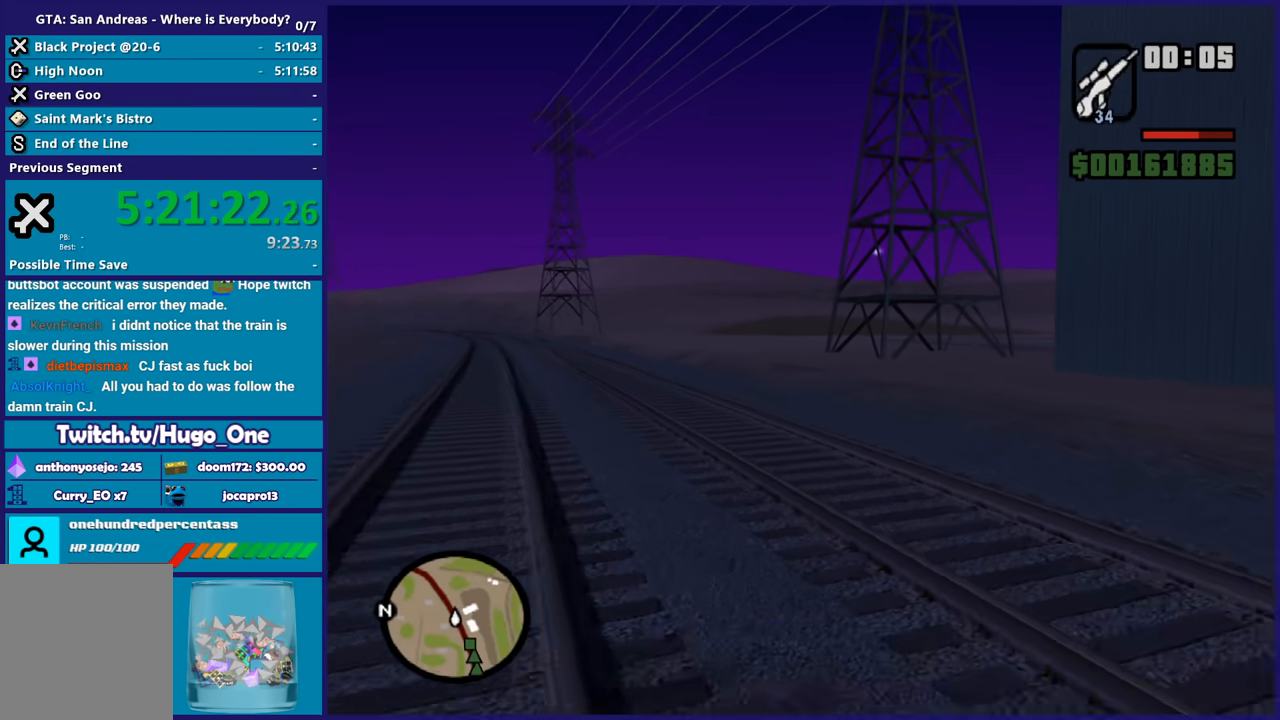
{"buttons": [], "left_stick": "up", "right_stick": "center", "events": [[33, "A", "down"], [167, "A", "up"], [234, "A", "down"], [267, "left_stick", "up-right"], [334, "R1", "down"], [434, "A", "up"], [434, "R1", "up"], [434, "left_stick", "up"]]}
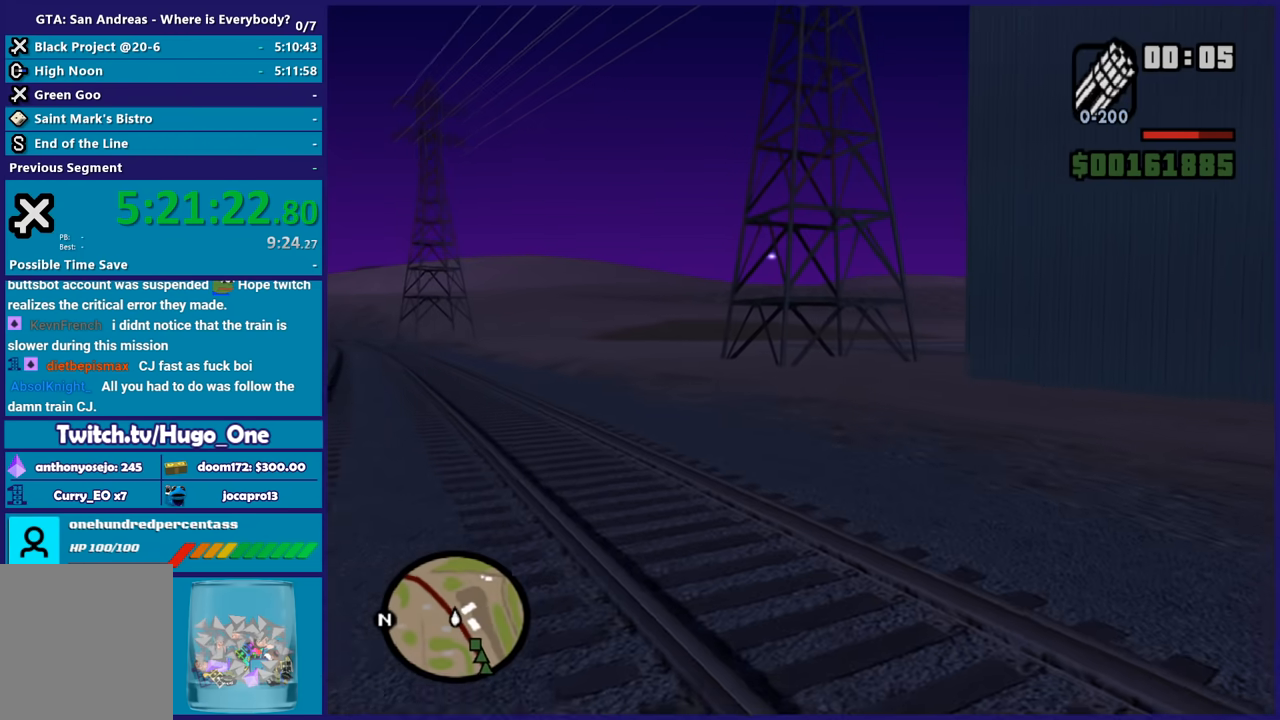
{"buttons": [], "left_stick": "up-right", "right_stick": "center", "events": [[33, "A", "down"], [166, "A", "up"], [233, "A", "down"], [233, "left_stick", "up-right"], [266, "R1", "down"], [400, "A", "up"], [400, "R1", "up"]]}
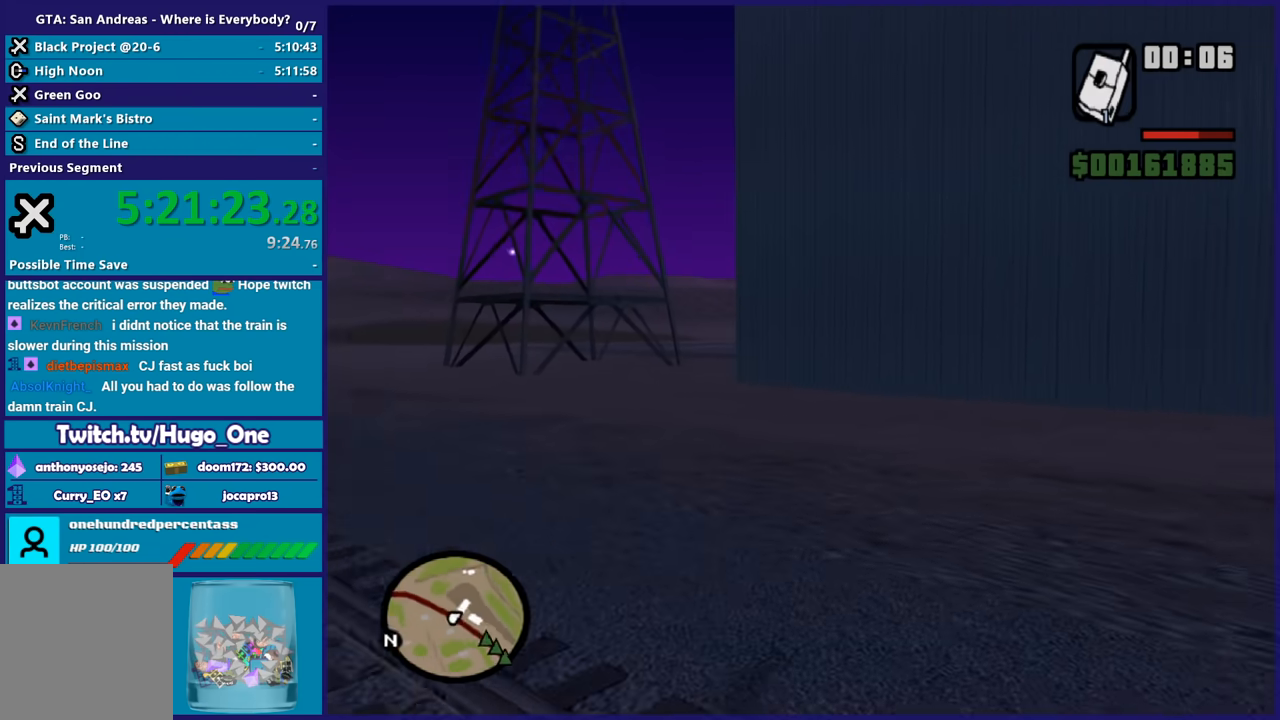
{"buttons": ["A"], "left_stick": "up-right", "right_stick": "center", "events": [[33, "right_stick", "right"], [434, "right_stick", "center"], [501, "A", "down"]]}
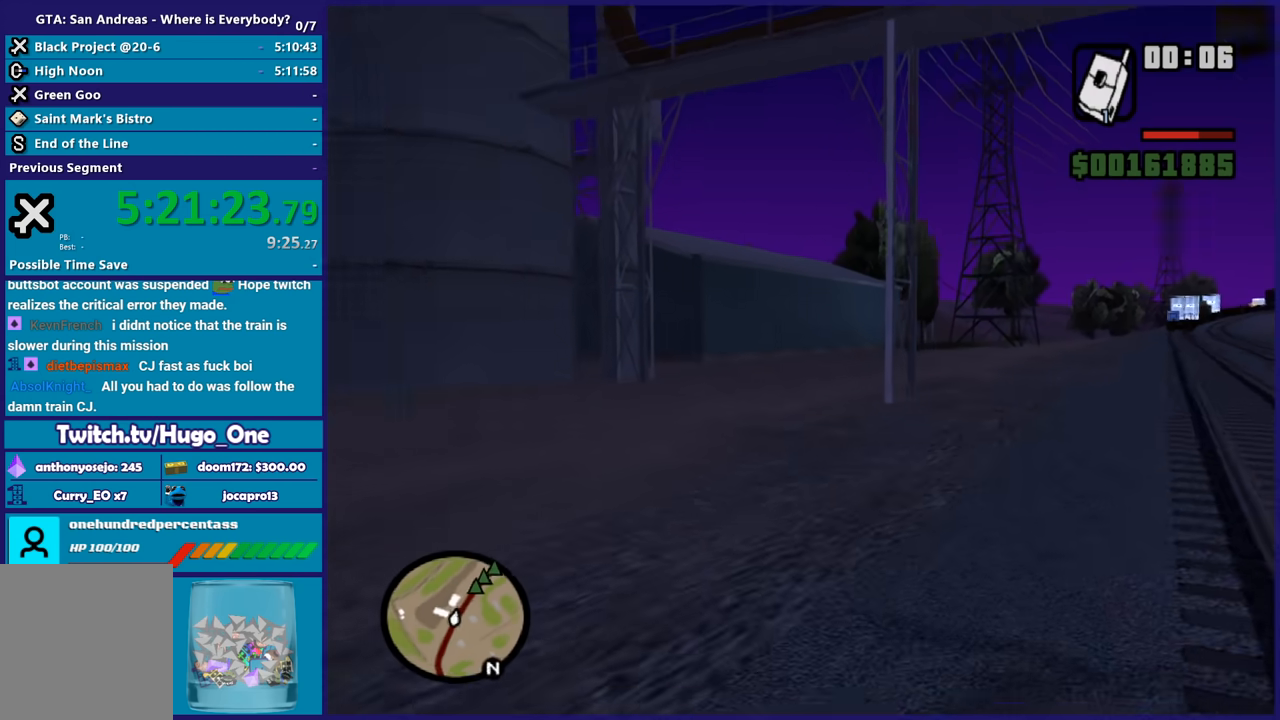
{"buttons": [], "left_stick": "up", "right_stick": "center", "events": [[33, "left_stick", "up"], [100, "A", "up"], [166, "A", "down"], [300, "A", "up"], [367, "A", "down"], [500, "A", "up"]]}